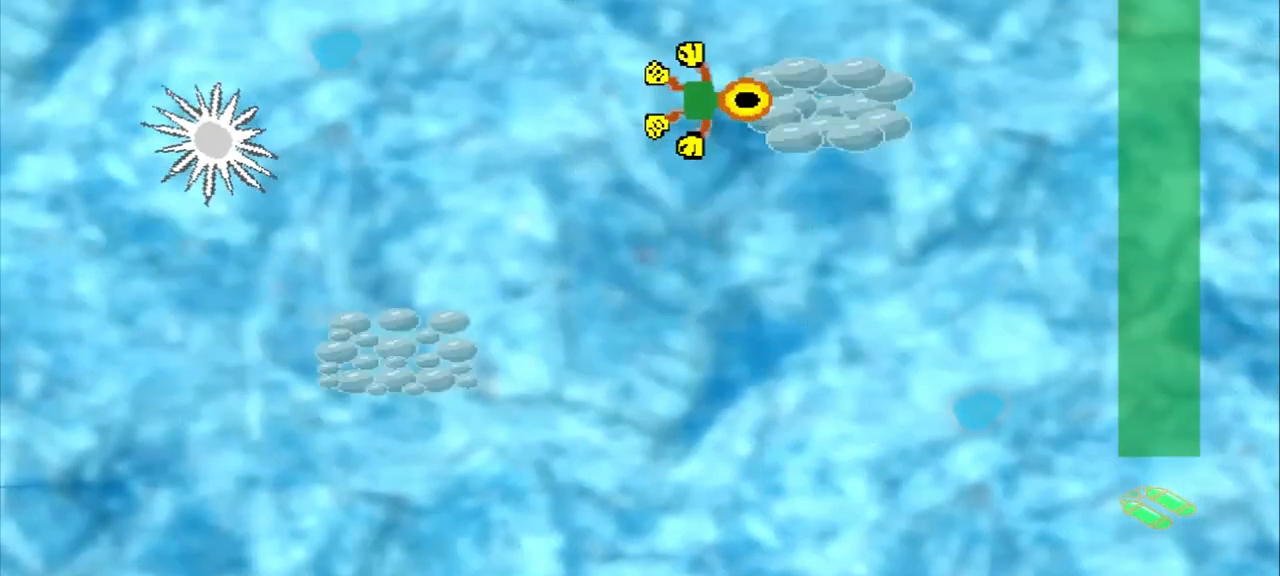
Gameplay with a controller (PlayStation layout); each line is a JSON object with the inputs held at the frame after it (dt_ms = milliseconds from this image to that frame). "events" lists button and stick changes between this image and that frame as [ms after this image, input, new state], when the widget could be followed in between. Not read: L3 R3 right_stick.
{"dt_ms": 500, "buttons": [], "left_stick": "down-left", "events": [[167, "left_stick", "down-left"]]}
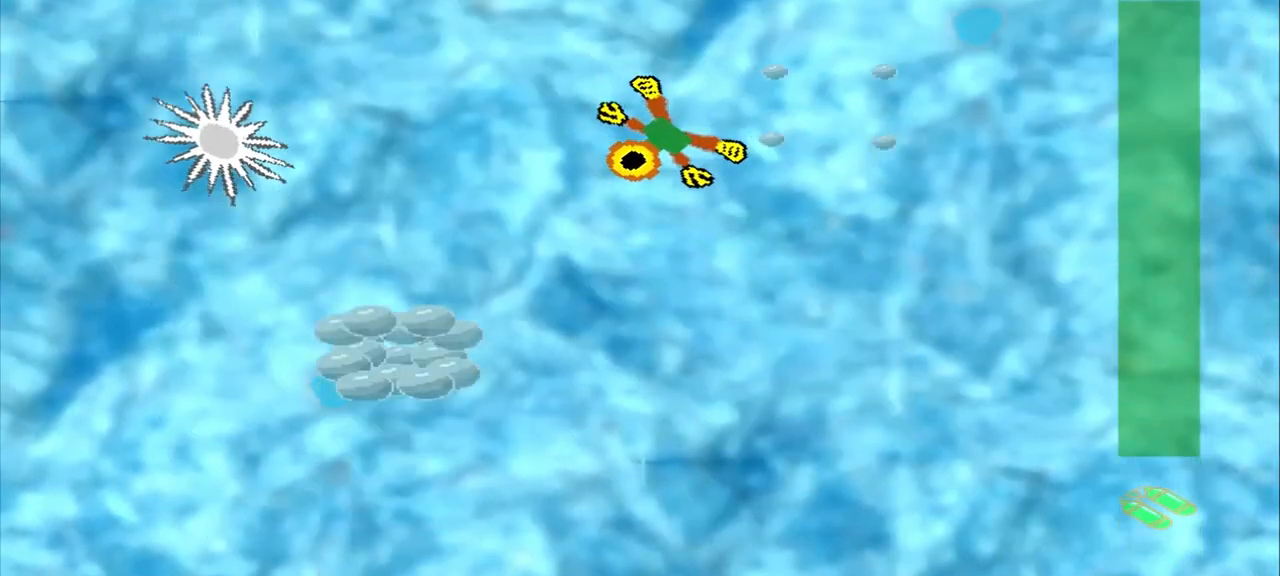
{"dt_ms": 1000, "buttons": [], "left_stick": "down-left"}
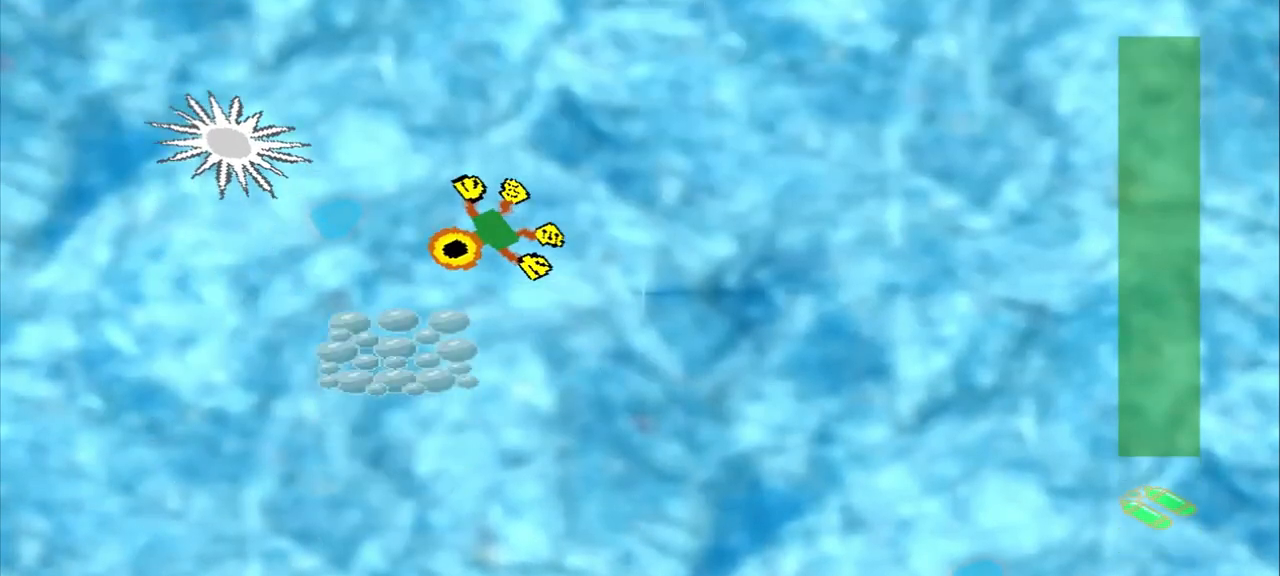
{"dt_ms": 500, "buttons": ["CROSS"], "left_stick": "down-right", "events": [[333, "left_stick", "center"], [375, "CROSS", "down"], [500, "left_stick", "down-right"]]}
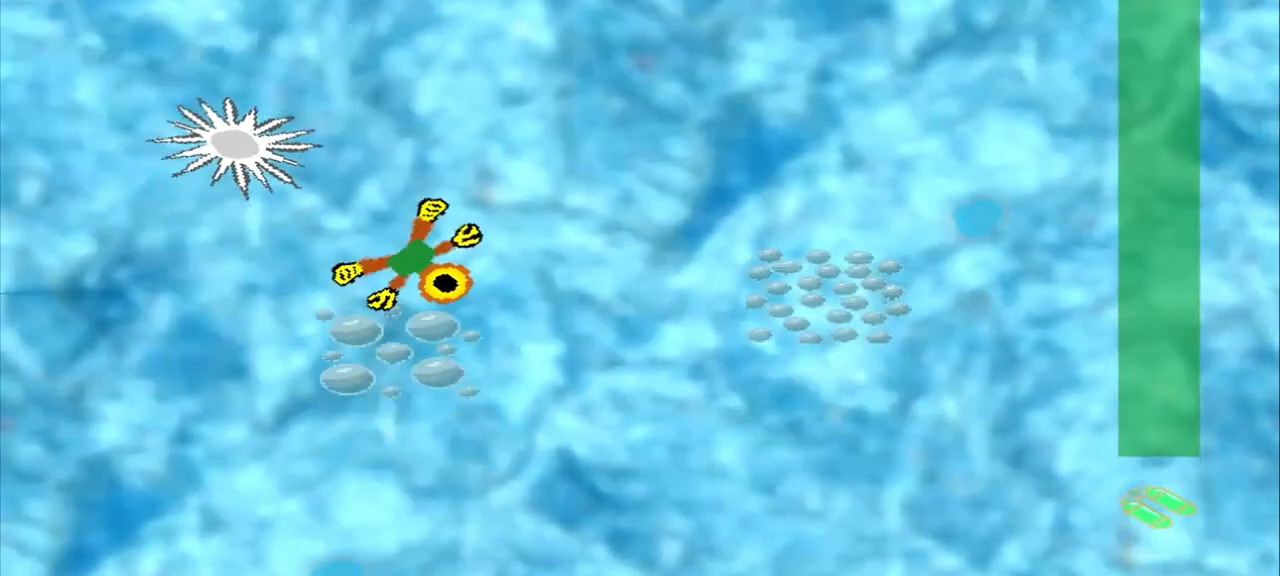
{"dt_ms": 1000, "buttons": [], "left_stick": "down-right"}
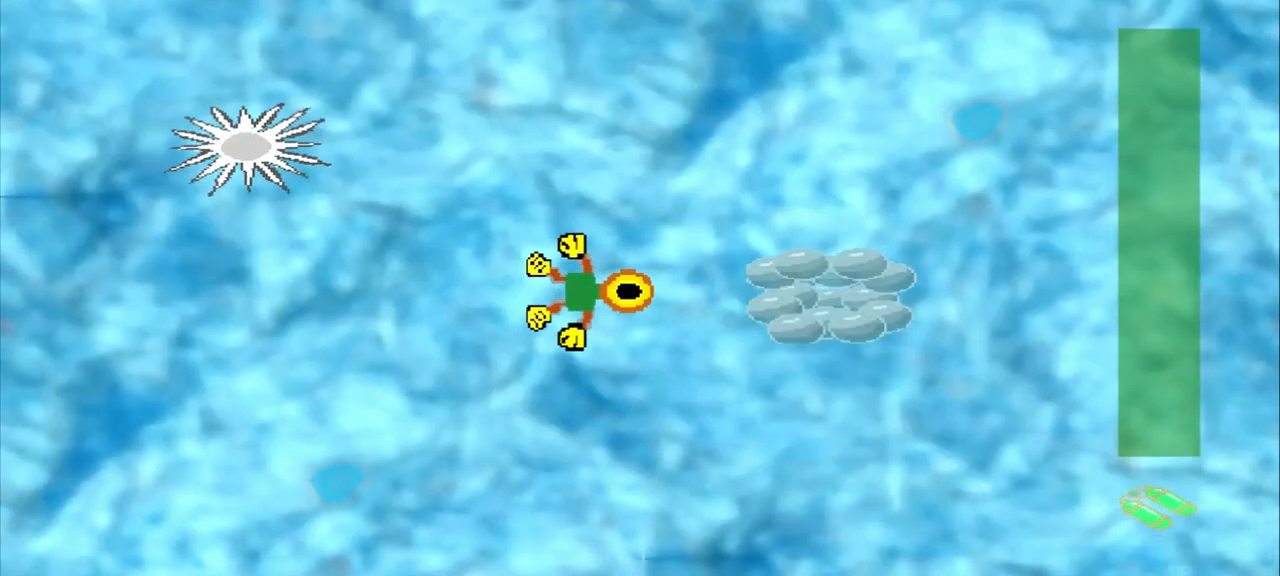
{"dt_ms": 500, "buttons": ["CROSS"], "left_stick": "down-right", "events": [[333, "CROSS", "down"]]}
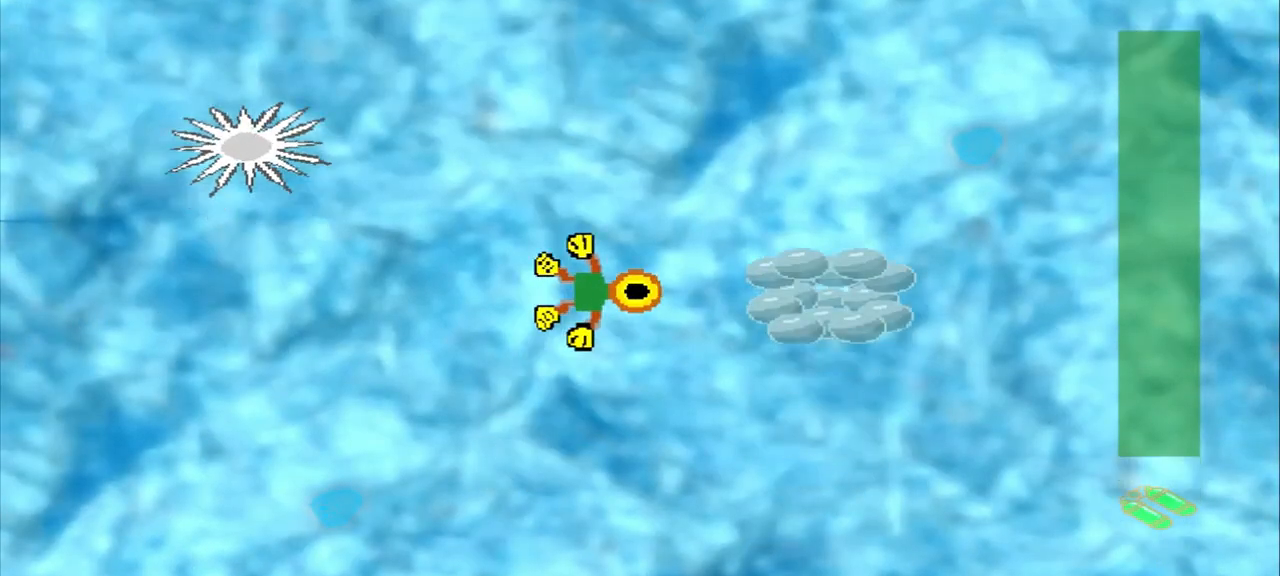
{"dt_ms": 500, "buttons": ["CROSS"], "left_stick": "down-right", "events": []}
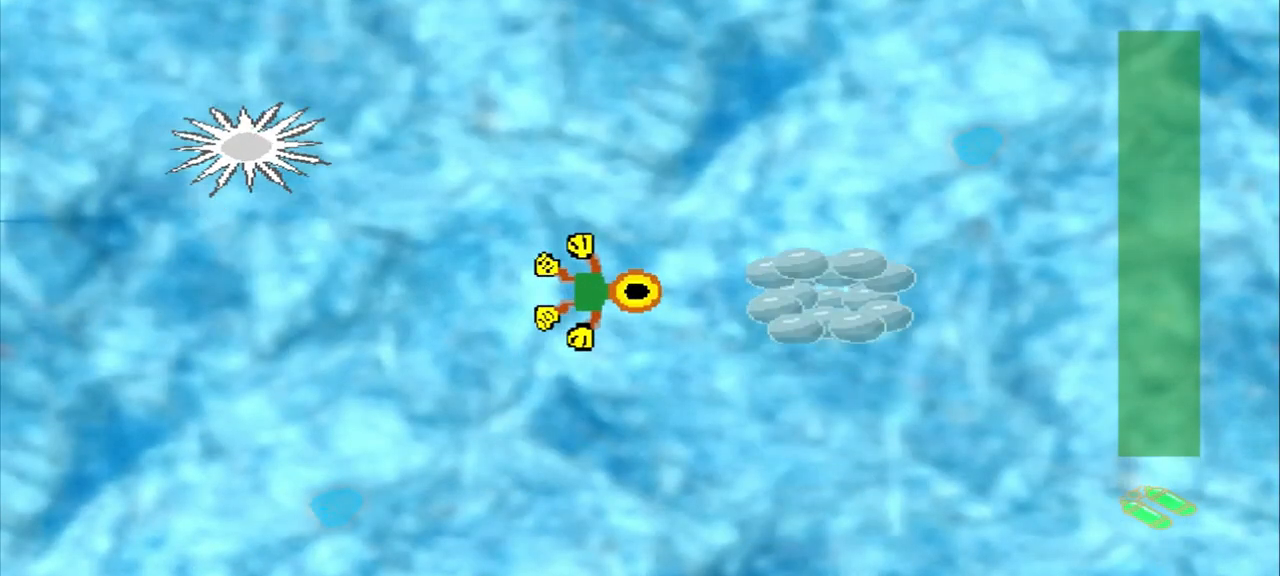
{"dt_ms": 500, "buttons": ["CROSS"], "left_stick": "down-right", "events": []}
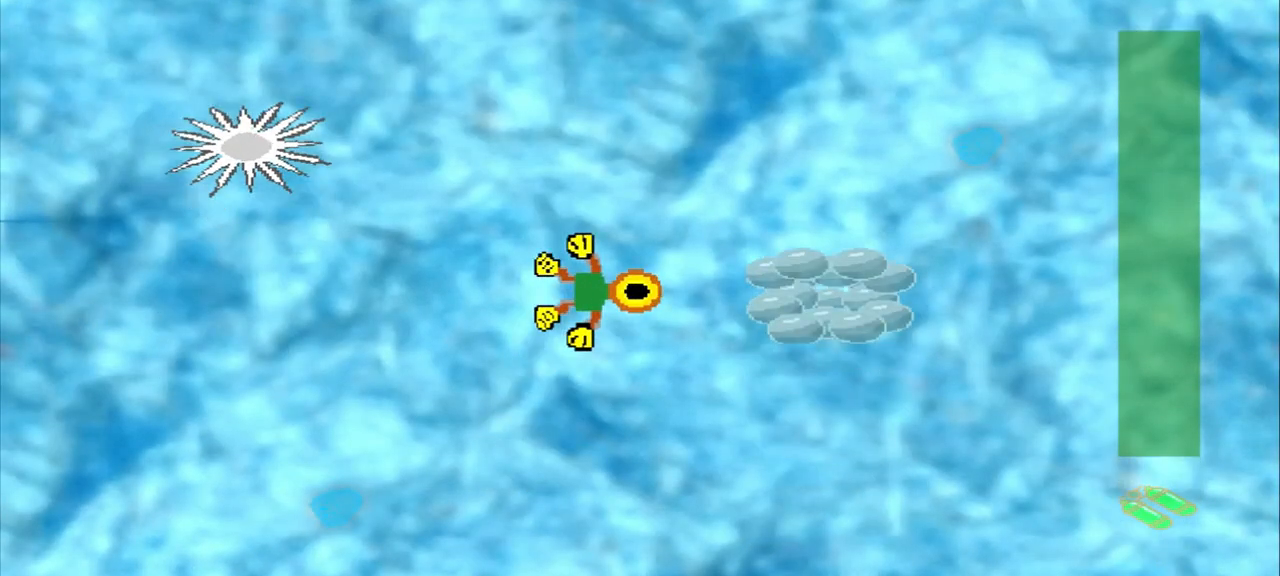
{"dt_ms": 500, "buttons": ["CROSS"], "left_stick": "down-right", "events": []}
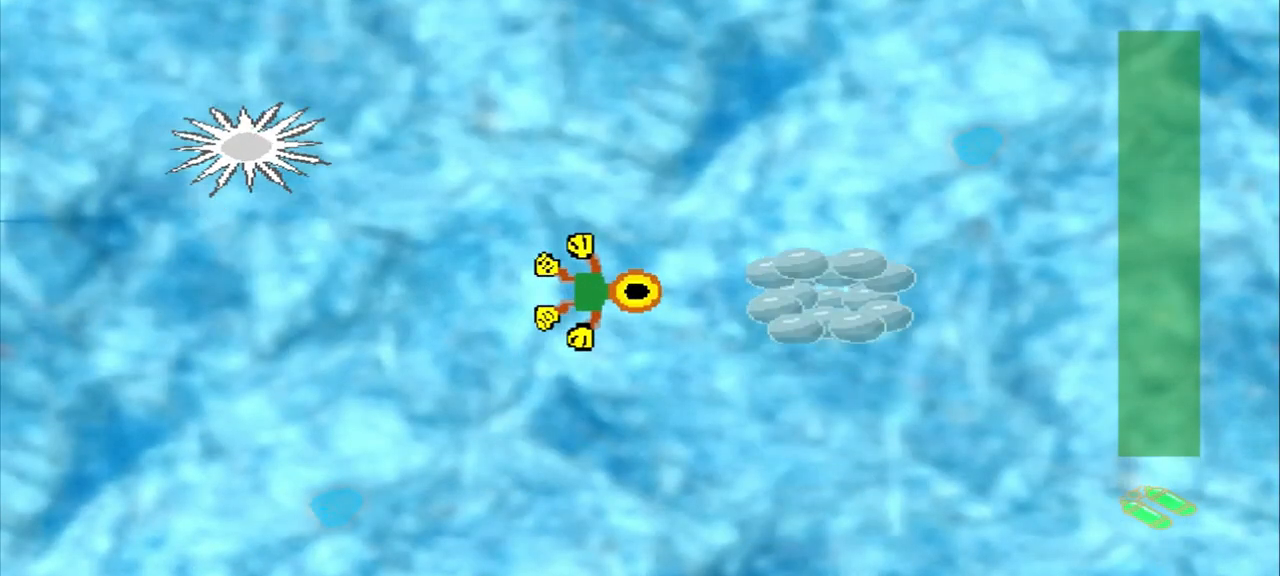
{"dt_ms": 500, "buttons": ["CROSS"], "left_stick": "down-right", "events": [[42, "left_stick", "right"], [417, "left_stick", "down-right"]]}
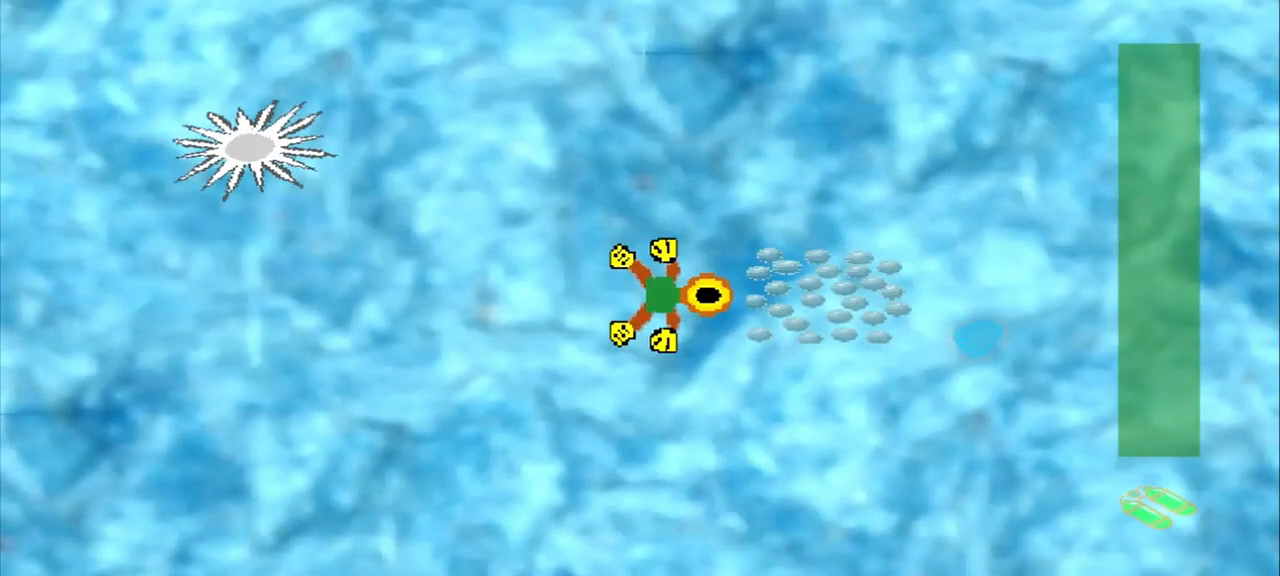
{"dt_ms": 500, "buttons": [], "left_stick": "down-left", "events": [[42, "CROSS", "up"], [125, "left_stick", "center"], [250, "left_stick", "down-left"]]}
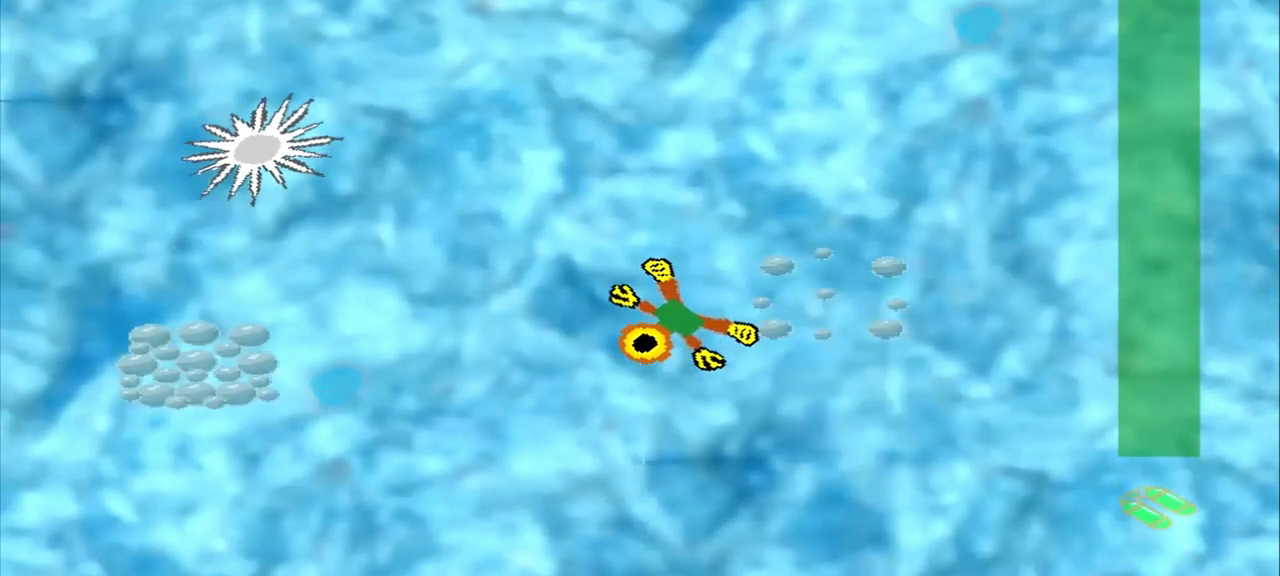
{"dt_ms": 500, "buttons": ["CROSS"], "left_stick": "left"}
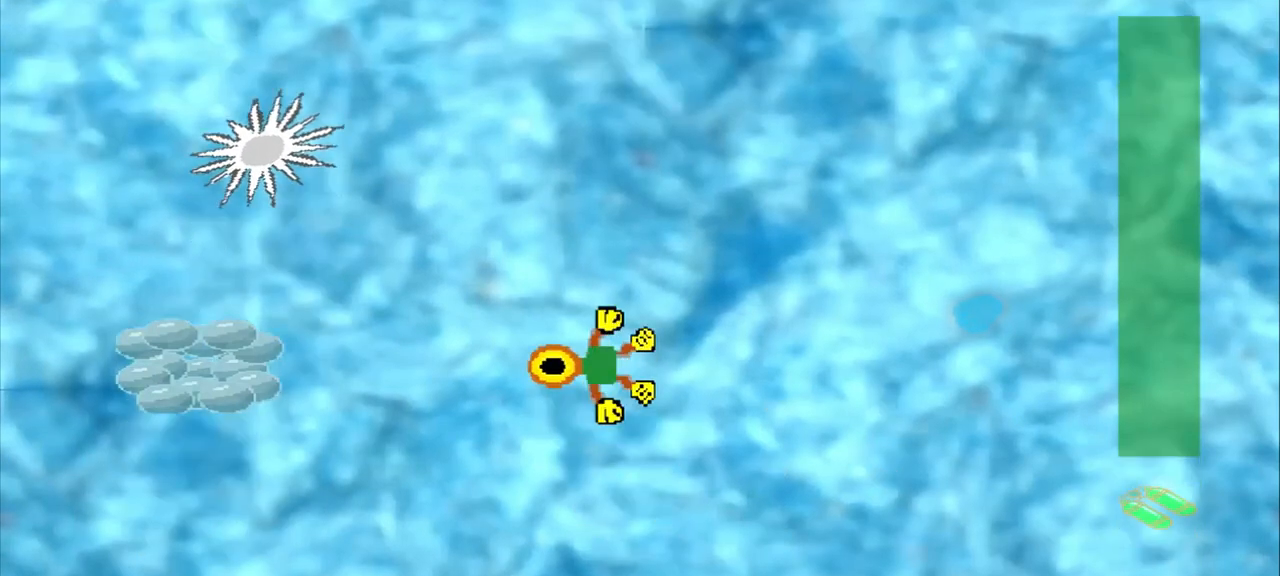
{"dt_ms": 500, "buttons": [], "left_stick": "left", "events": [[42, "CROSS", "up"]]}
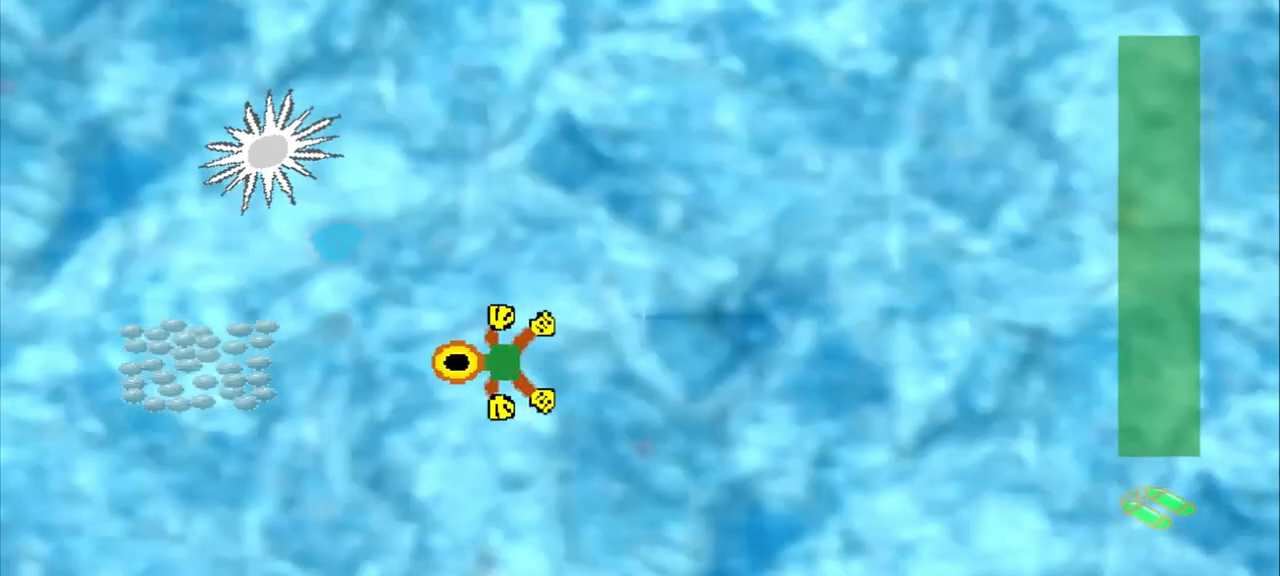
{"dt_ms": 500, "buttons": ["CROSS"], "left_stick": "left", "events": [[458, "CROSS", "down"]]}
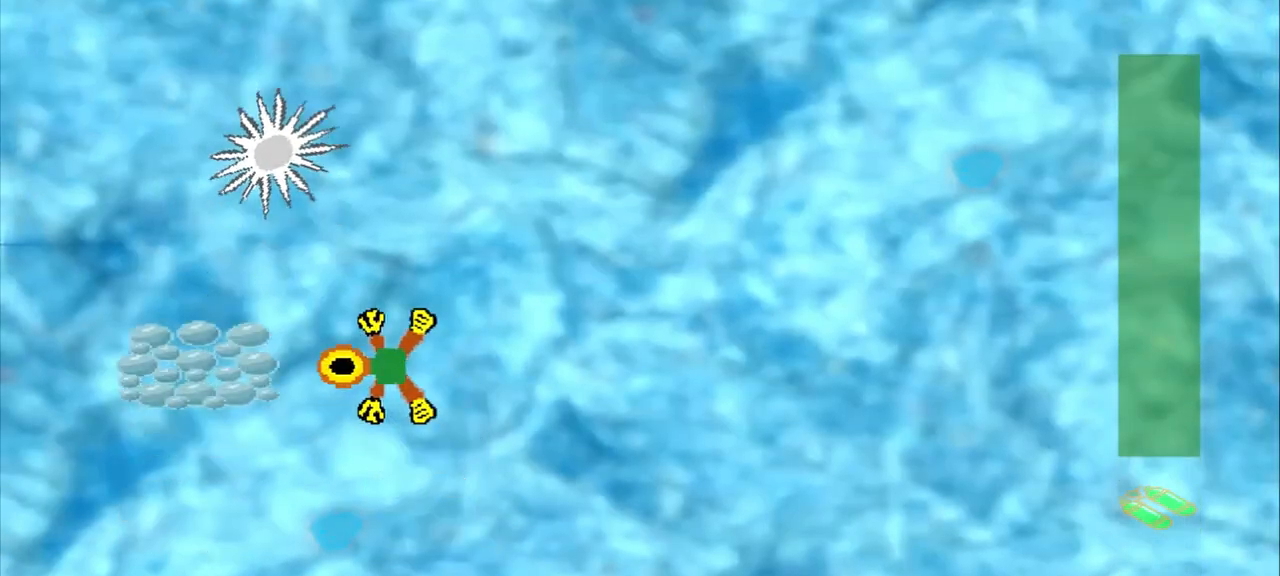
{"dt_ms": 500, "buttons": [], "left_stick": "up-right", "events": [[208, "CROSS", "up"], [292, "left_stick", "center"], [500, "left_stick", "up-right"]]}
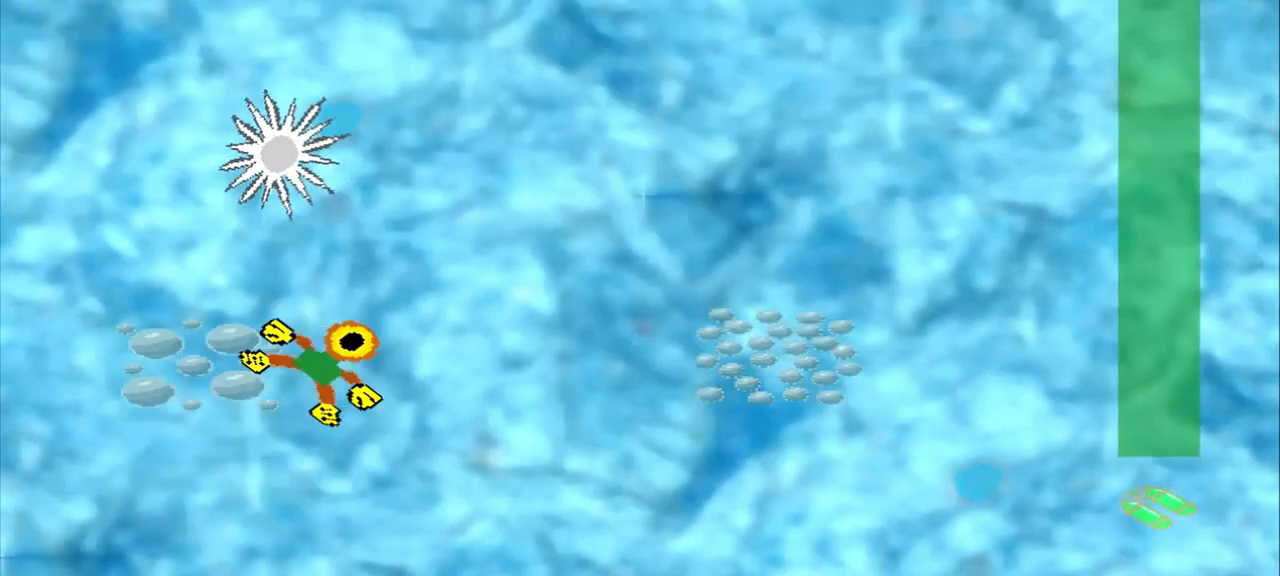
{"dt_ms": 500, "buttons": [], "left_stick": "down-right"}
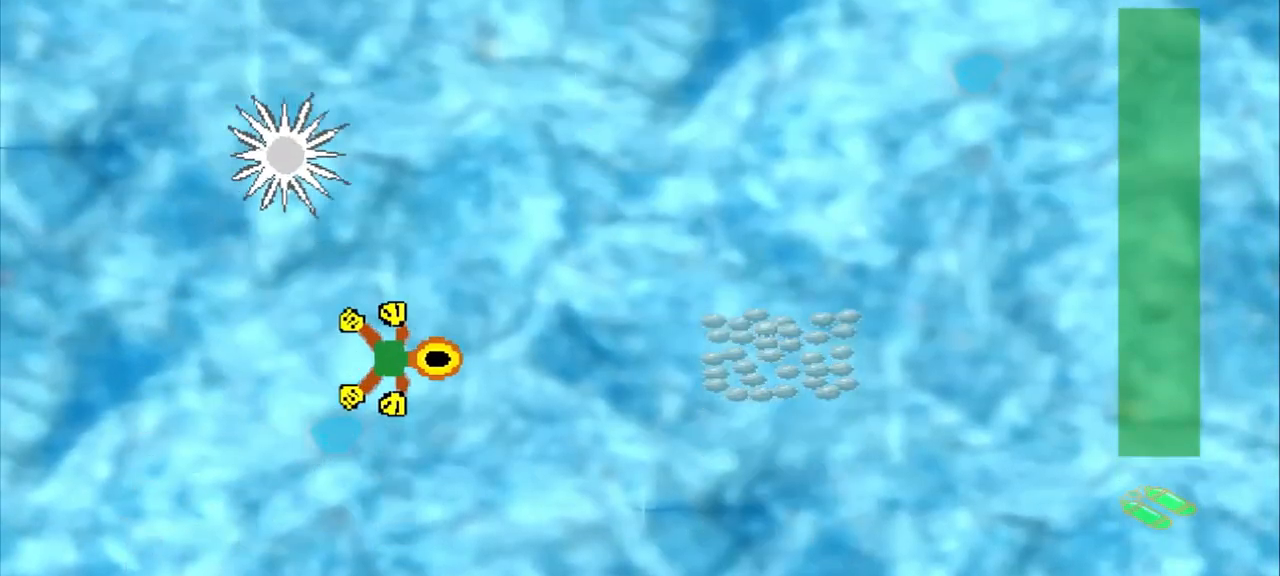
{"dt_ms": 500, "buttons": ["CROSS"], "left_stick": "down-right", "events": [[125, "CROSS", "down"]]}
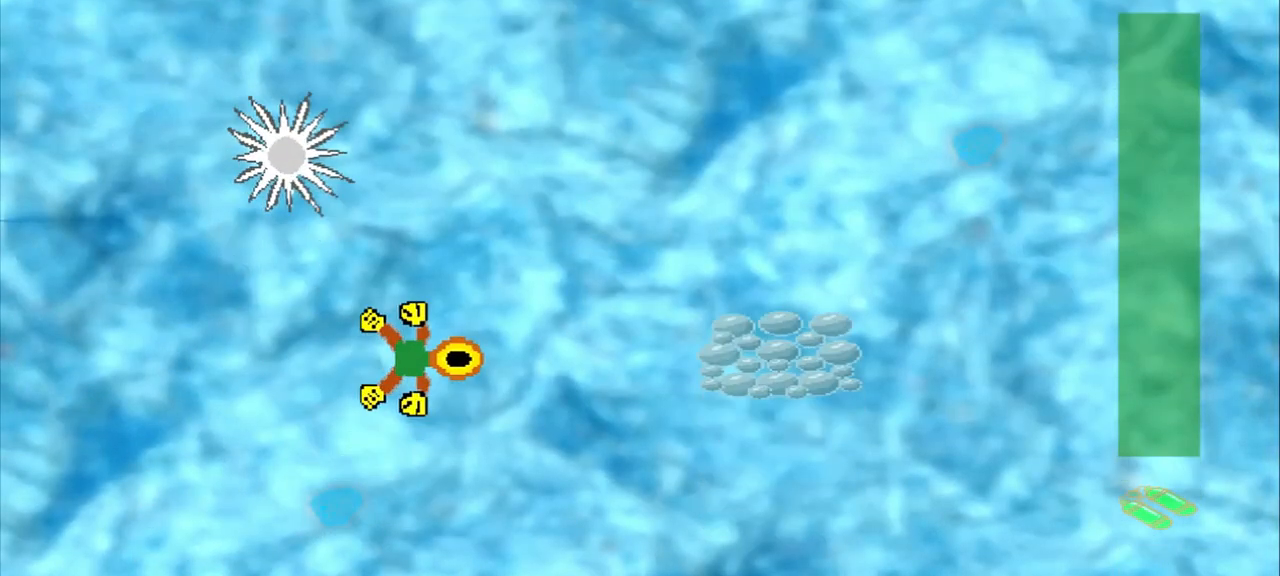
{"dt_ms": 500, "buttons": ["CROSS"], "left_stick": "down-right", "events": []}
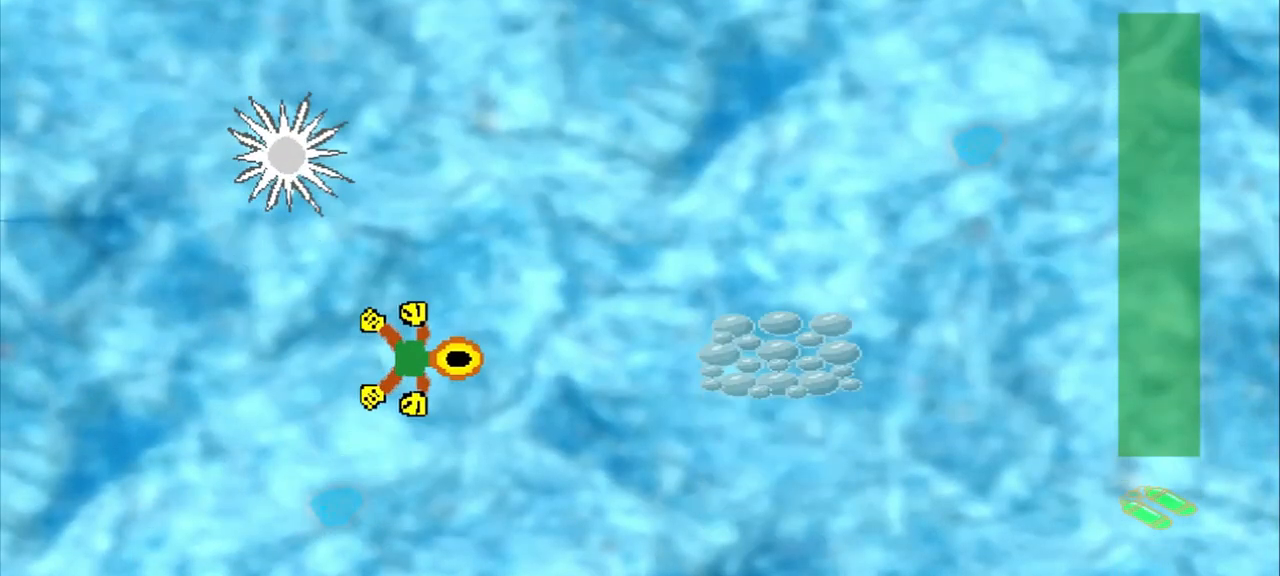
{"dt_ms": 500, "buttons": ["CROSS"], "left_stick": "down-right", "events": []}
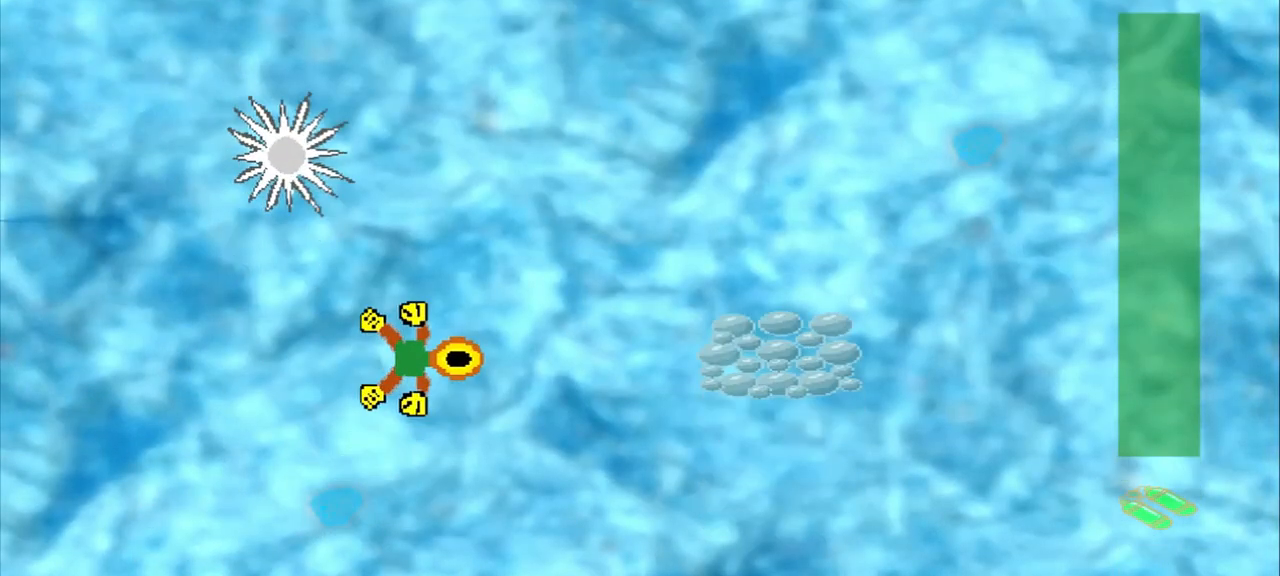
{"dt_ms": 500, "buttons": ["CROSS"], "left_stick": "down-right", "events": []}
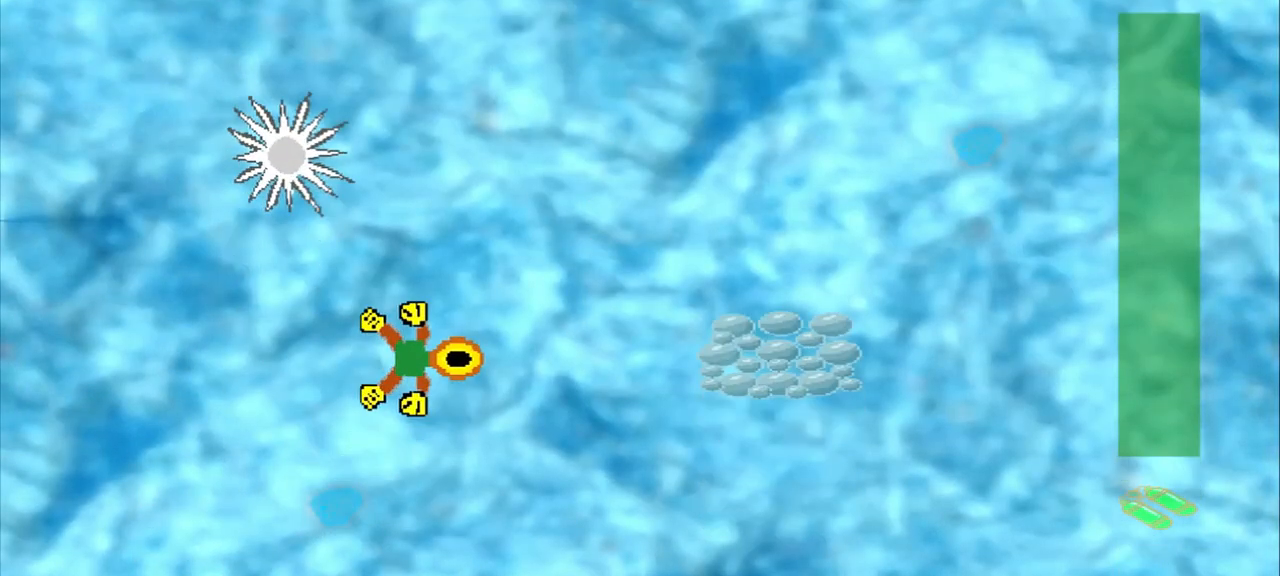
{"dt_ms": 500, "buttons": ["CROSS"], "left_stick": "right", "events": [[250, "left_stick", "right"]]}
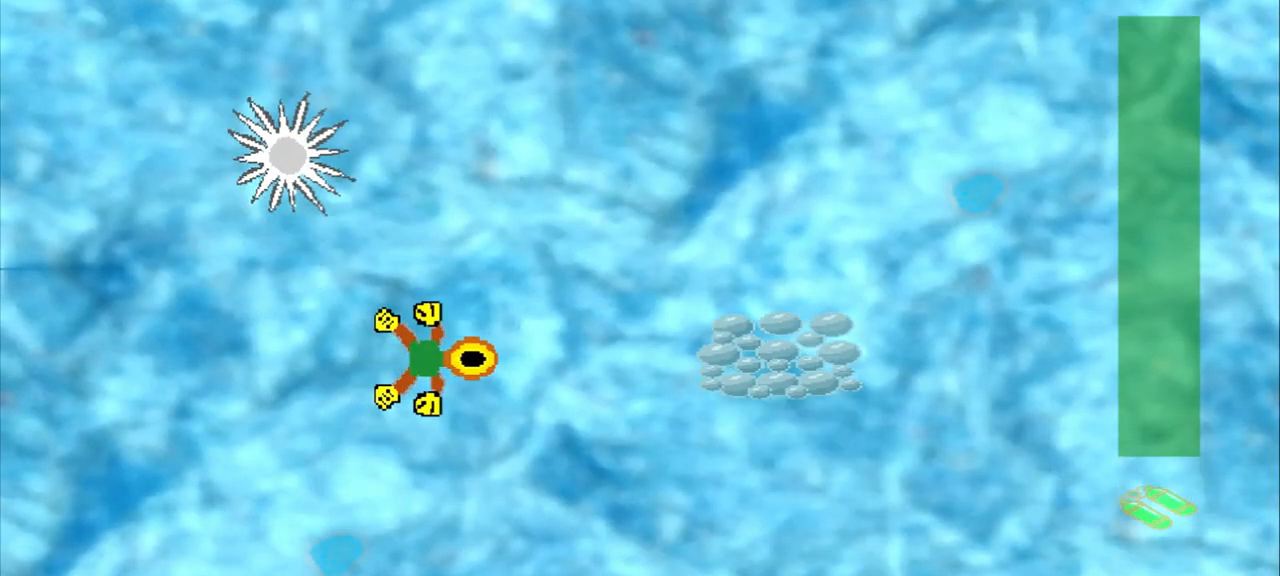
{"dt_ms": 500, "buttons": [], "left_stick": "down-right", "events": [[167, "left_stick", "down-right"], [250, "CROSS", "up"]]}
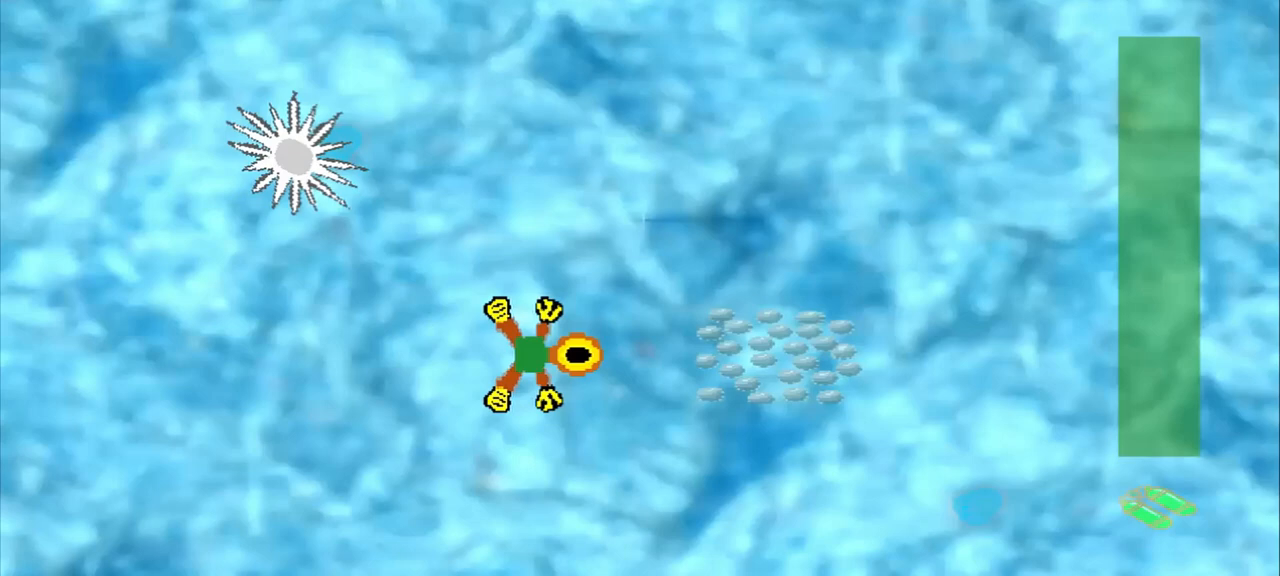
{"dt_ms": 500, "buttons": [], "left_stick": "right", "events": [[208, "left_stick", "right"]]}
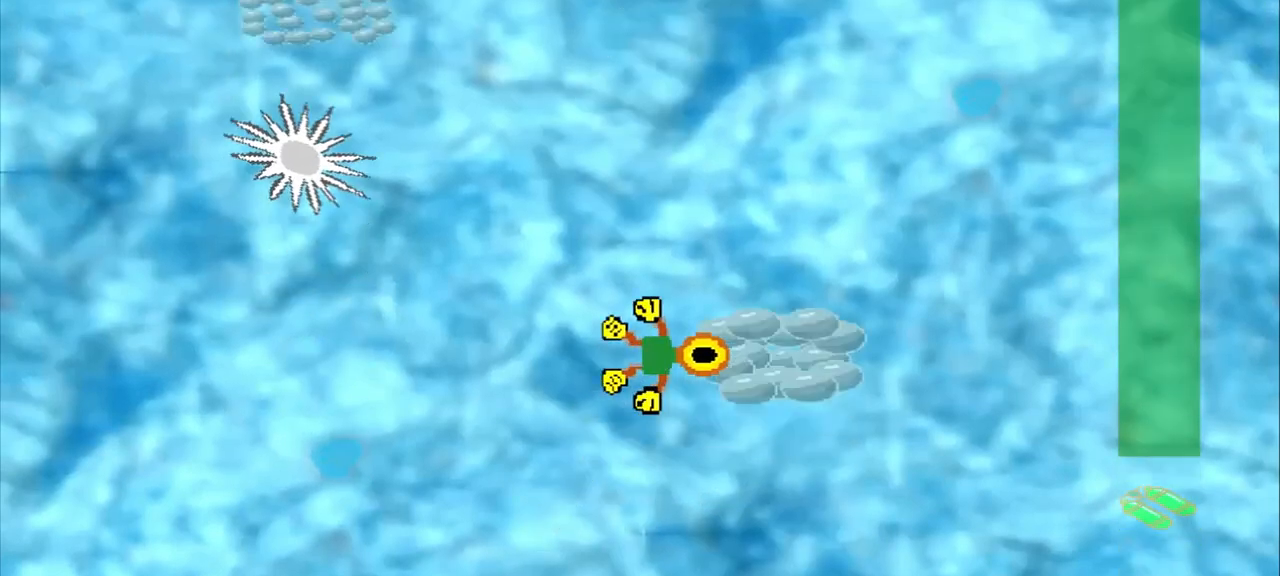
{"dt_ms": 500, "buttons": [], "left_stick": "up-left", "events": [[42, "left_stick", "center"], [167, "DPAD_DOWN", "down"], [167, "left_stick", "up-left"], [417, "DPAD_DOWN", "up"]]}
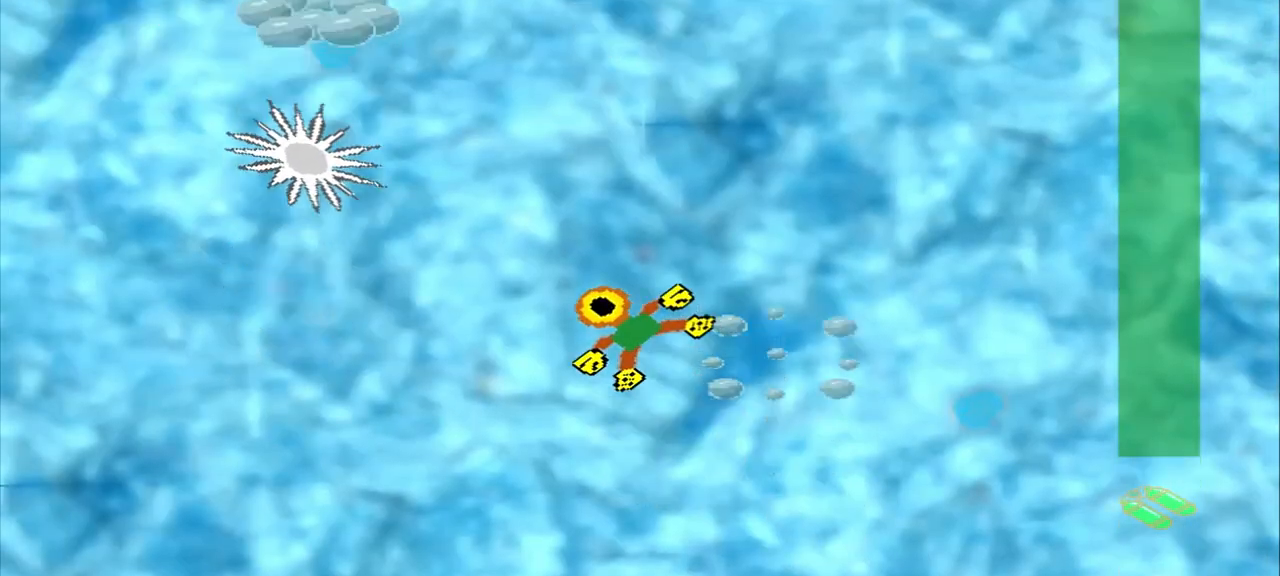
{"dt_ms": 1000, "buttons": ["CROSS"], "left_stick": "up"}
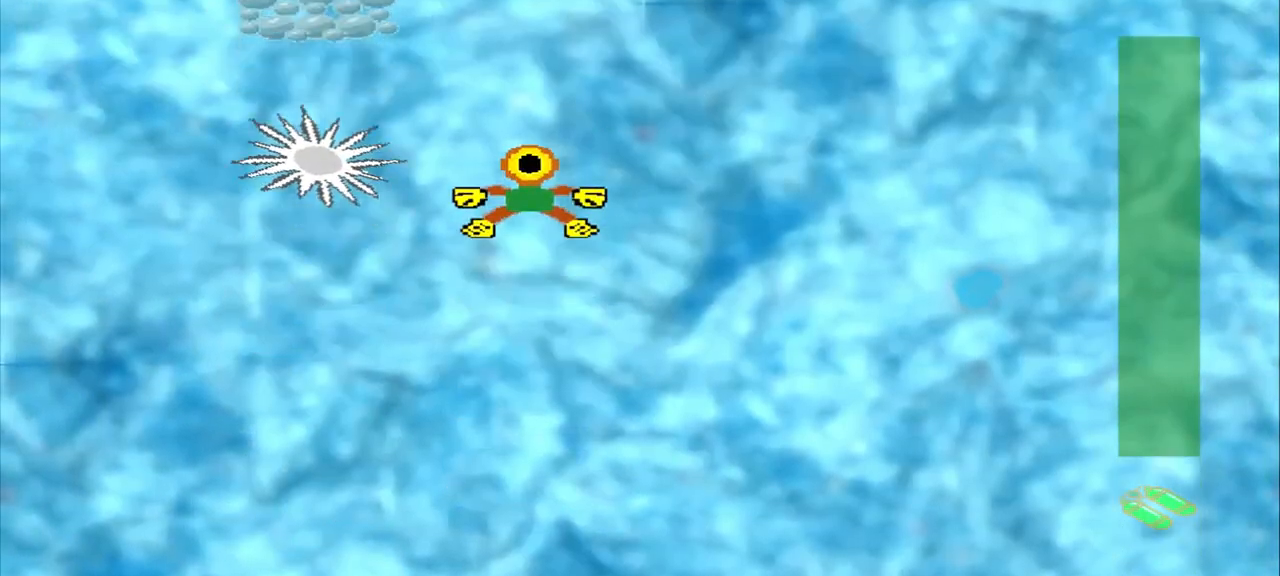
{"dt_ms": 500, "buttons": [], "left_stick": "up"}